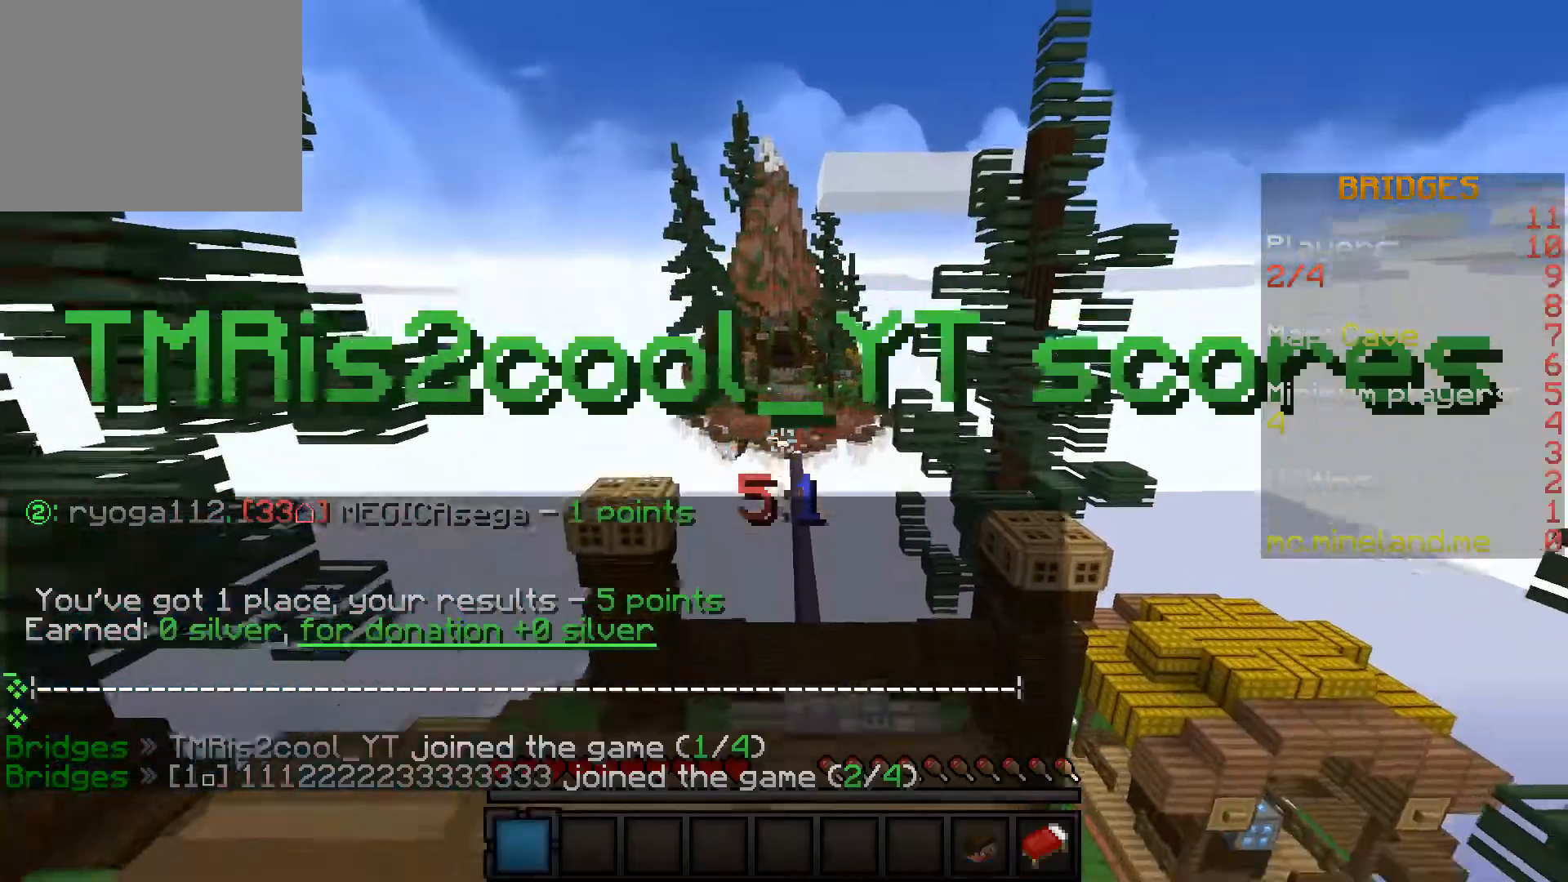
Gameplay with keyboard; each line is a JSON object with the keys held at the frame after it. "events" lists presses ("down") and releases ("up") of "a", "d", "s" and "w" between this image and that frame as [ms after this image, input, new state], when the widget could be followed in between. No other keys are recorded. Mouse input is not recorded.
{"keys": ["w"], "events": []}
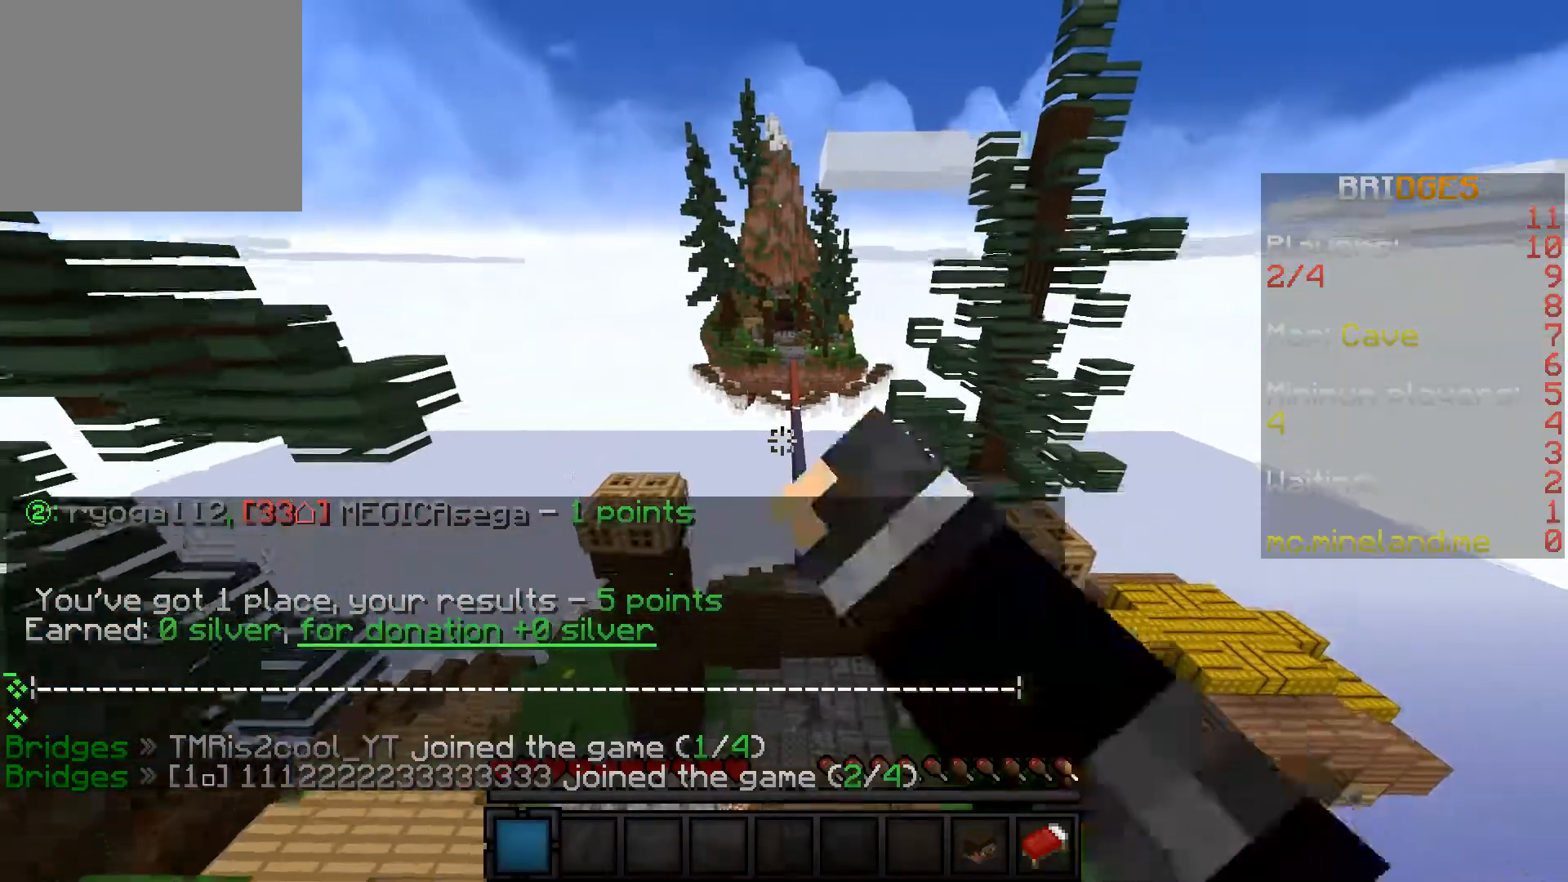
{"keys": ["w"], "events": []}
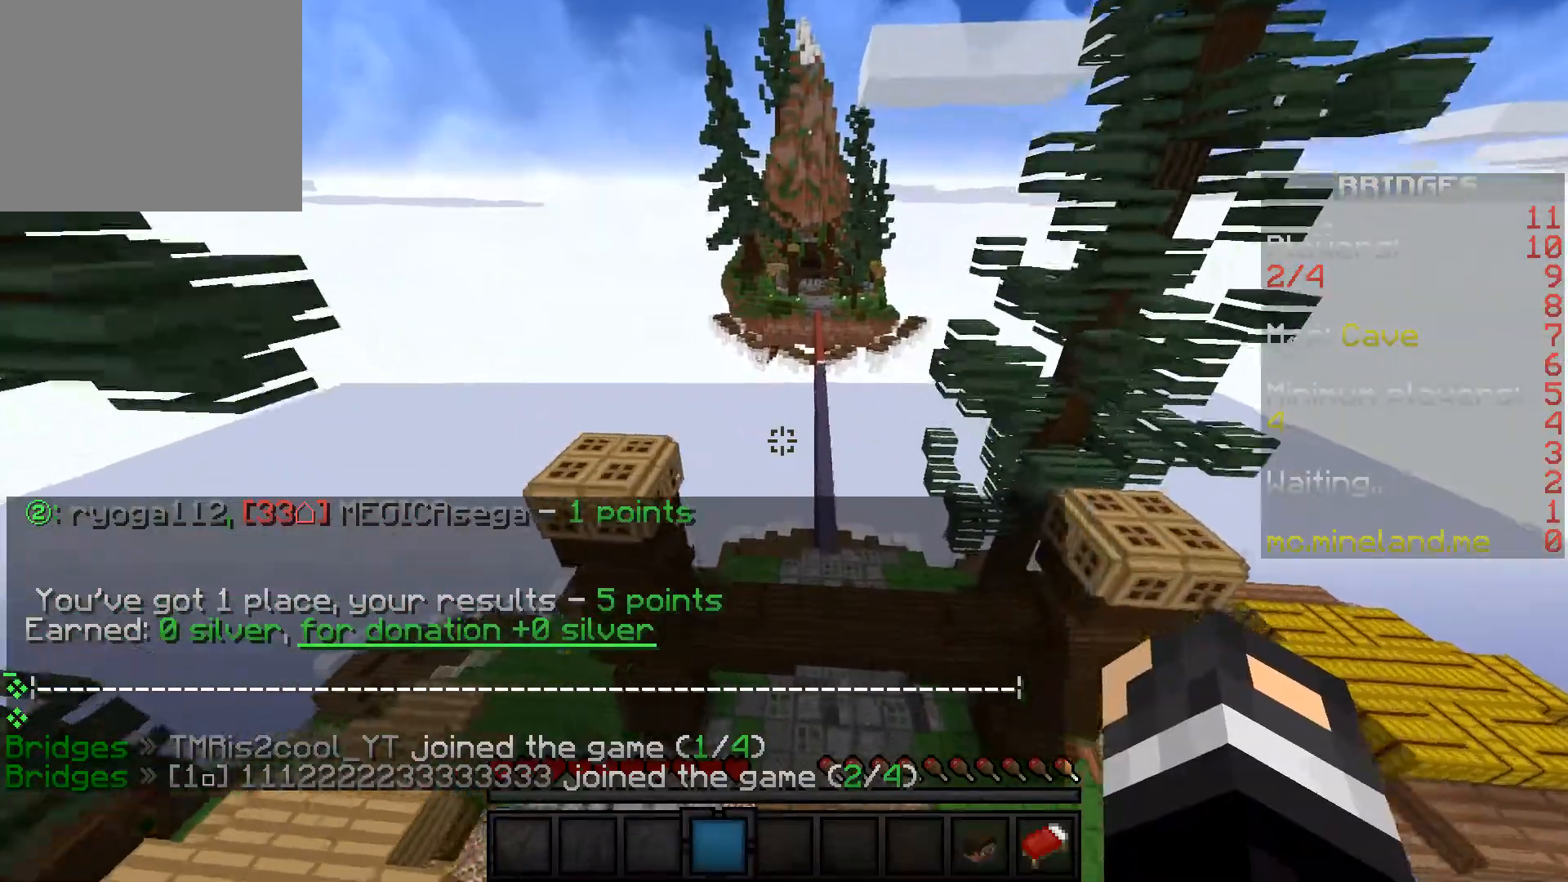
{"keys": ["w"], "events": []}
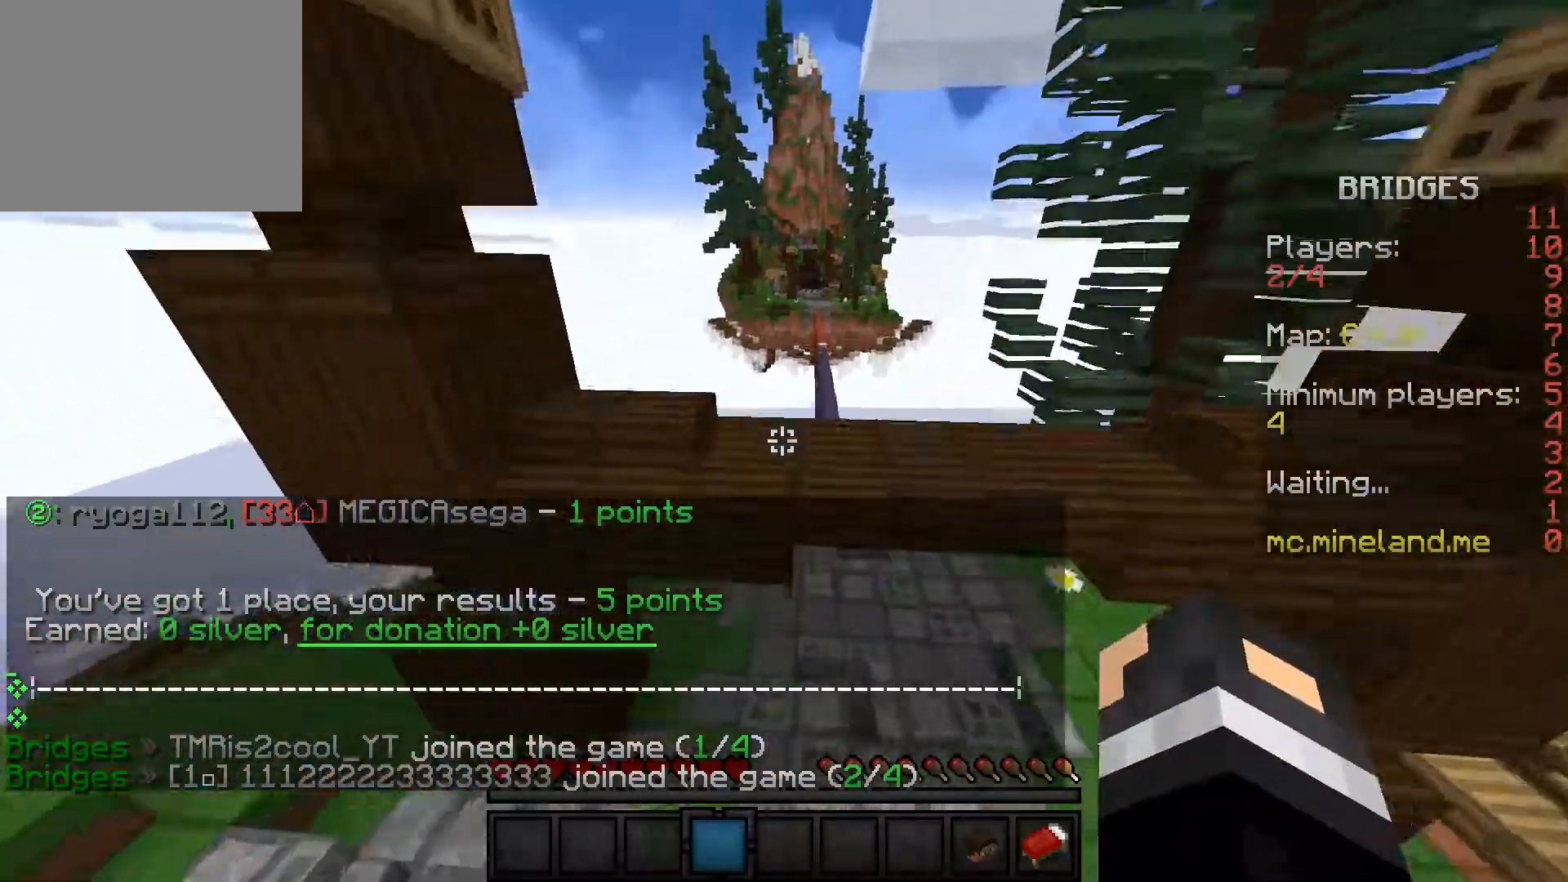
{"keys": ["w"], "events": []}
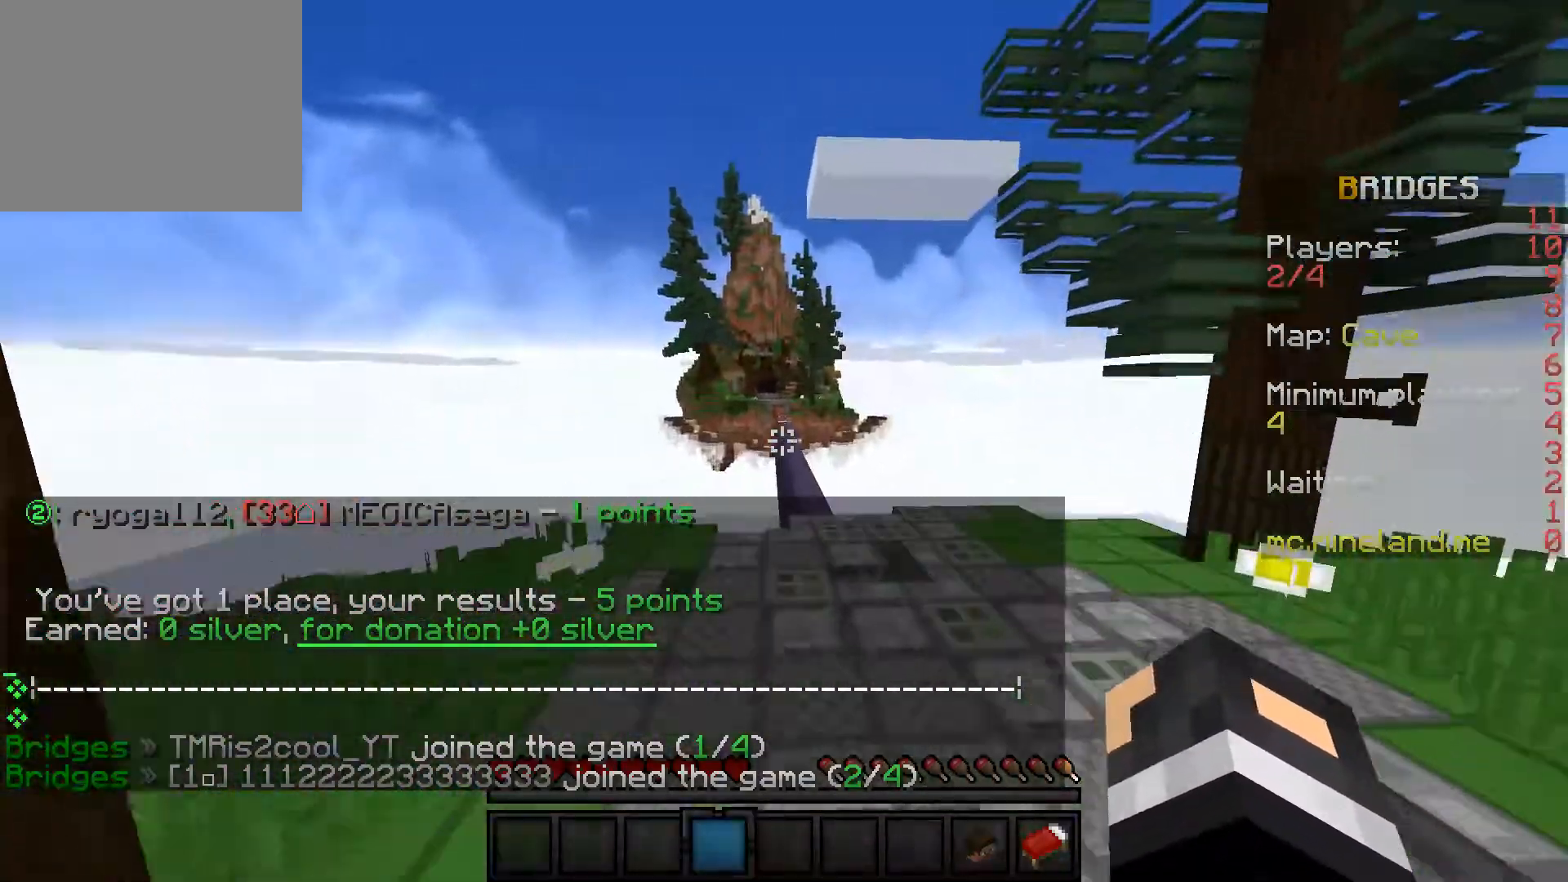
{"keys": ["w"], "events": []}
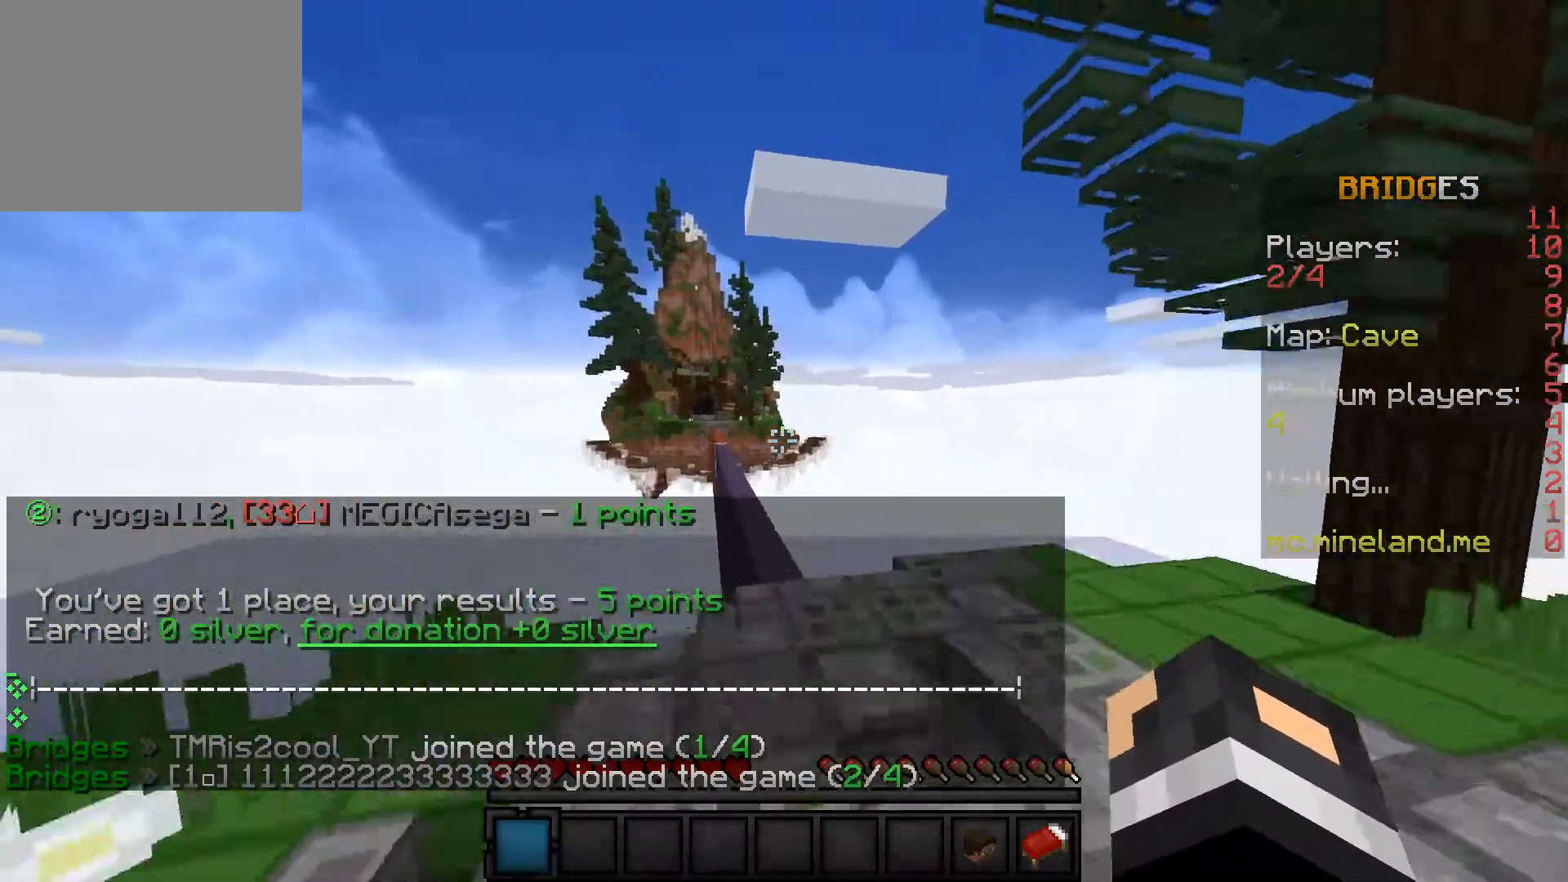
{"keys": ["w"], "events": []}
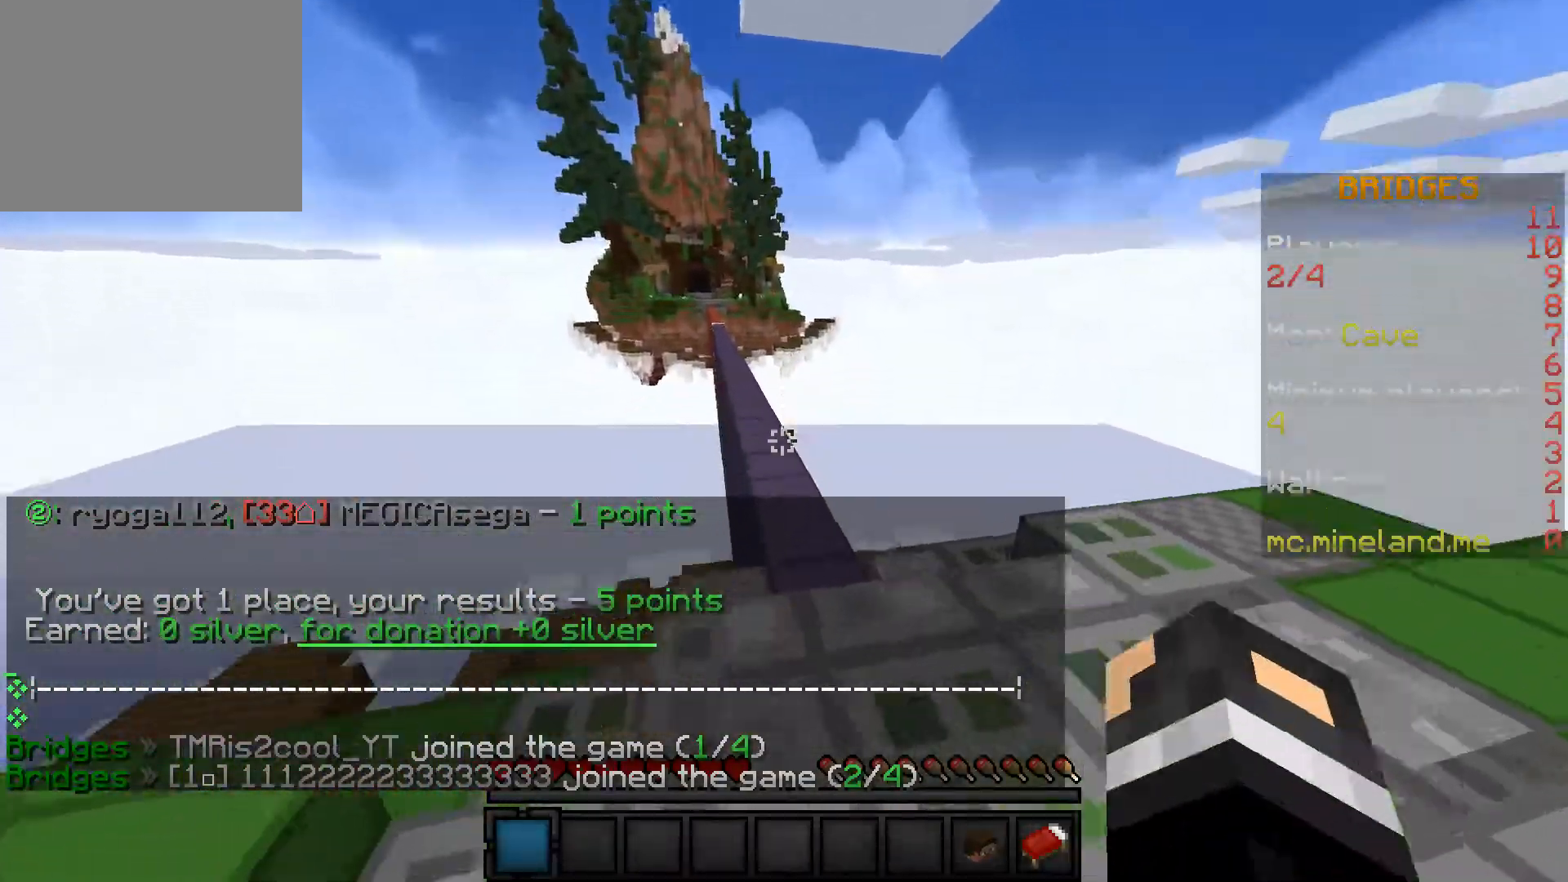
{"keys": ["w"], "events": []}
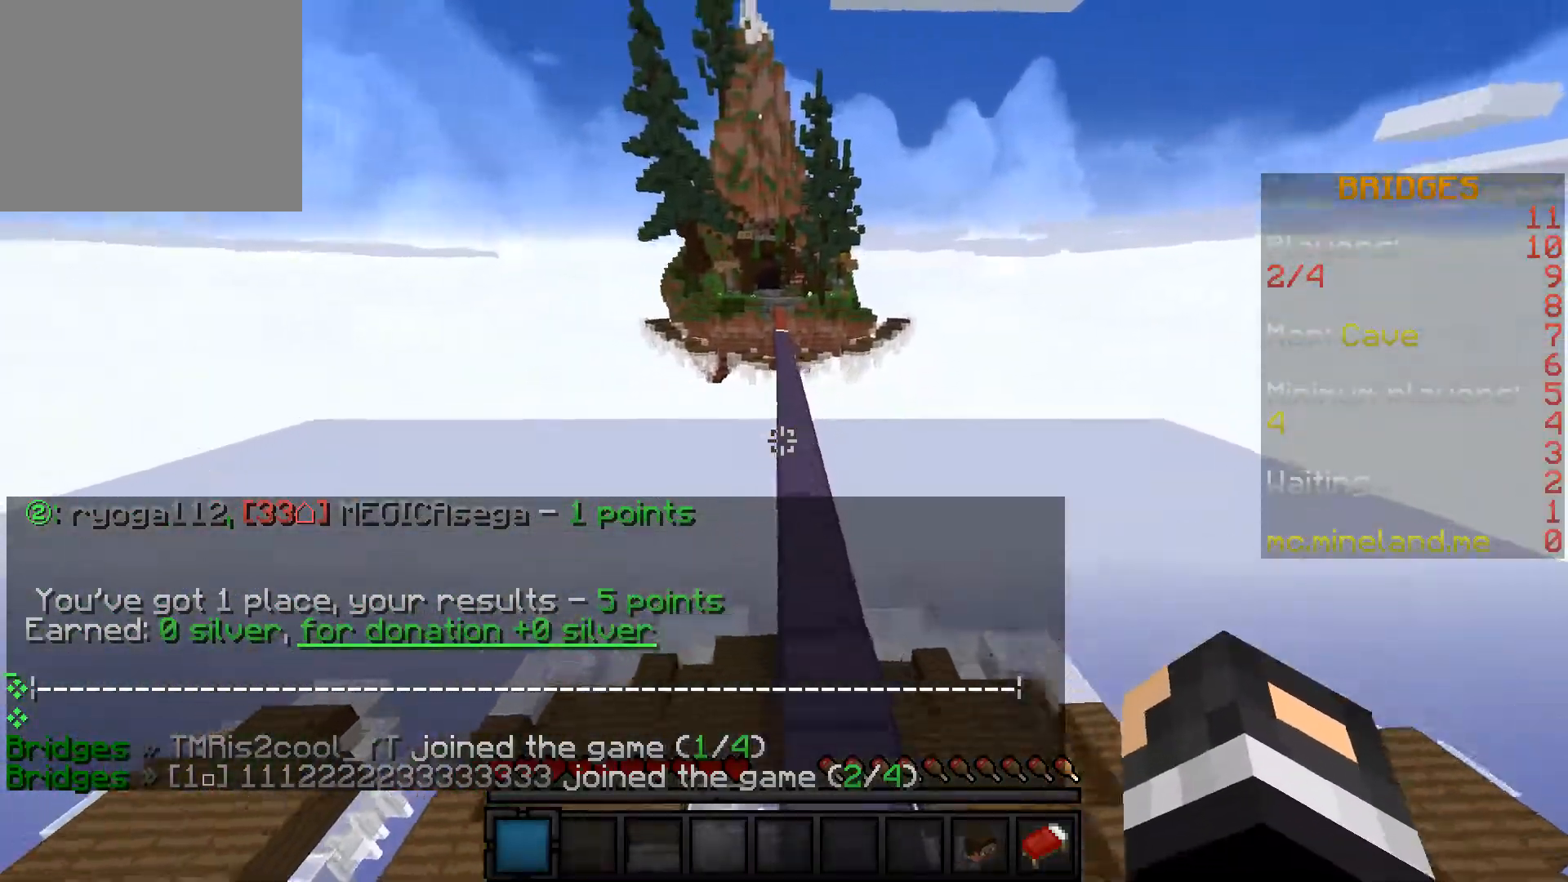
{"keys": ["w"], "events": []}
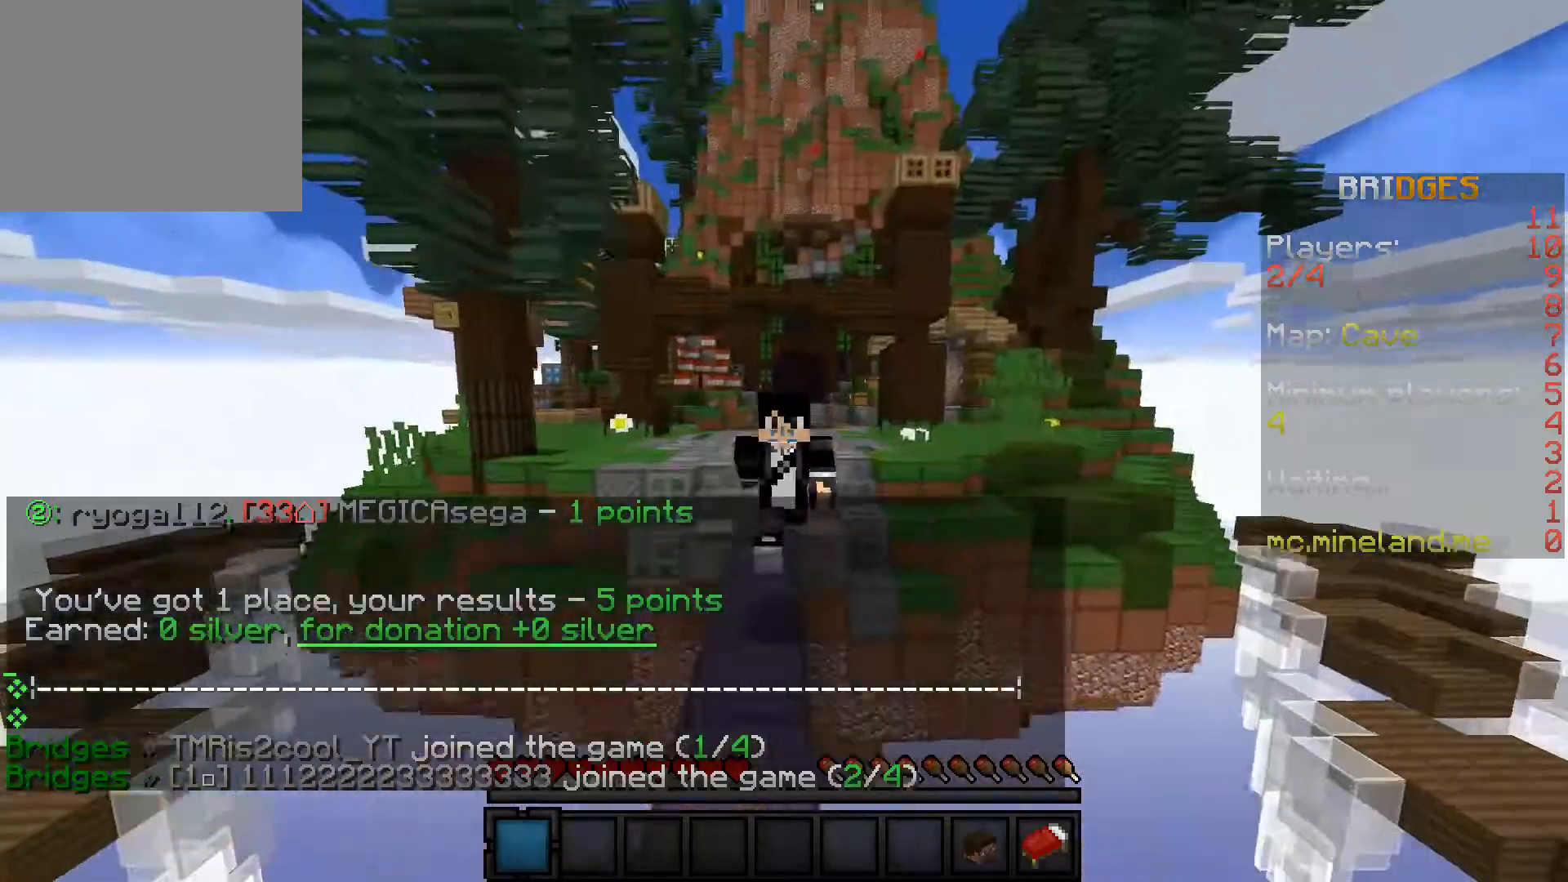
{"keys": ["w"], "events": []}
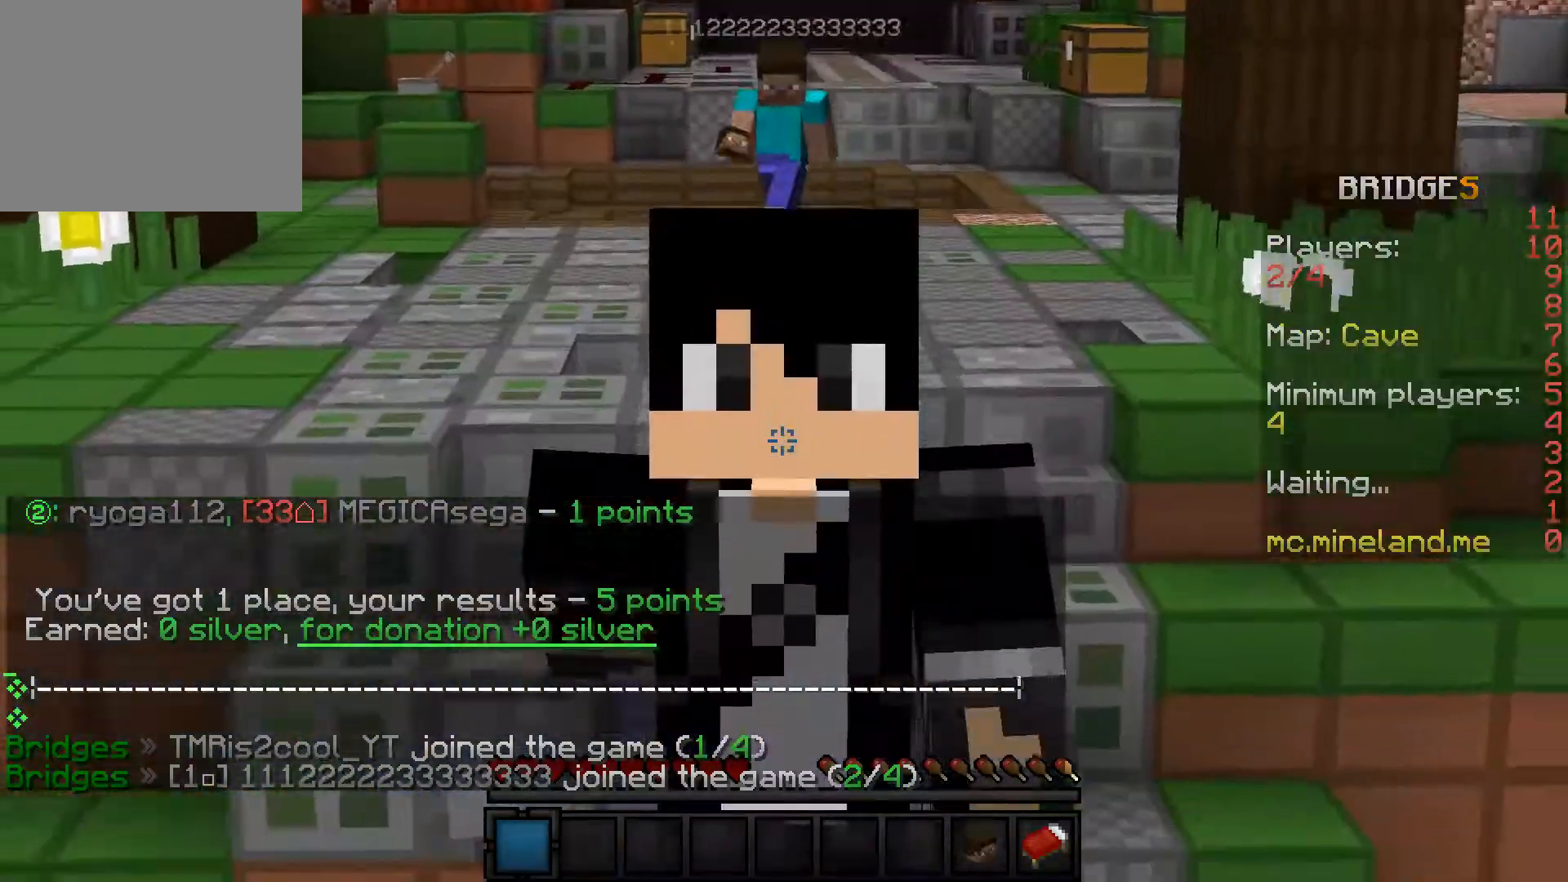
{"keys": ["w"], "events": []}
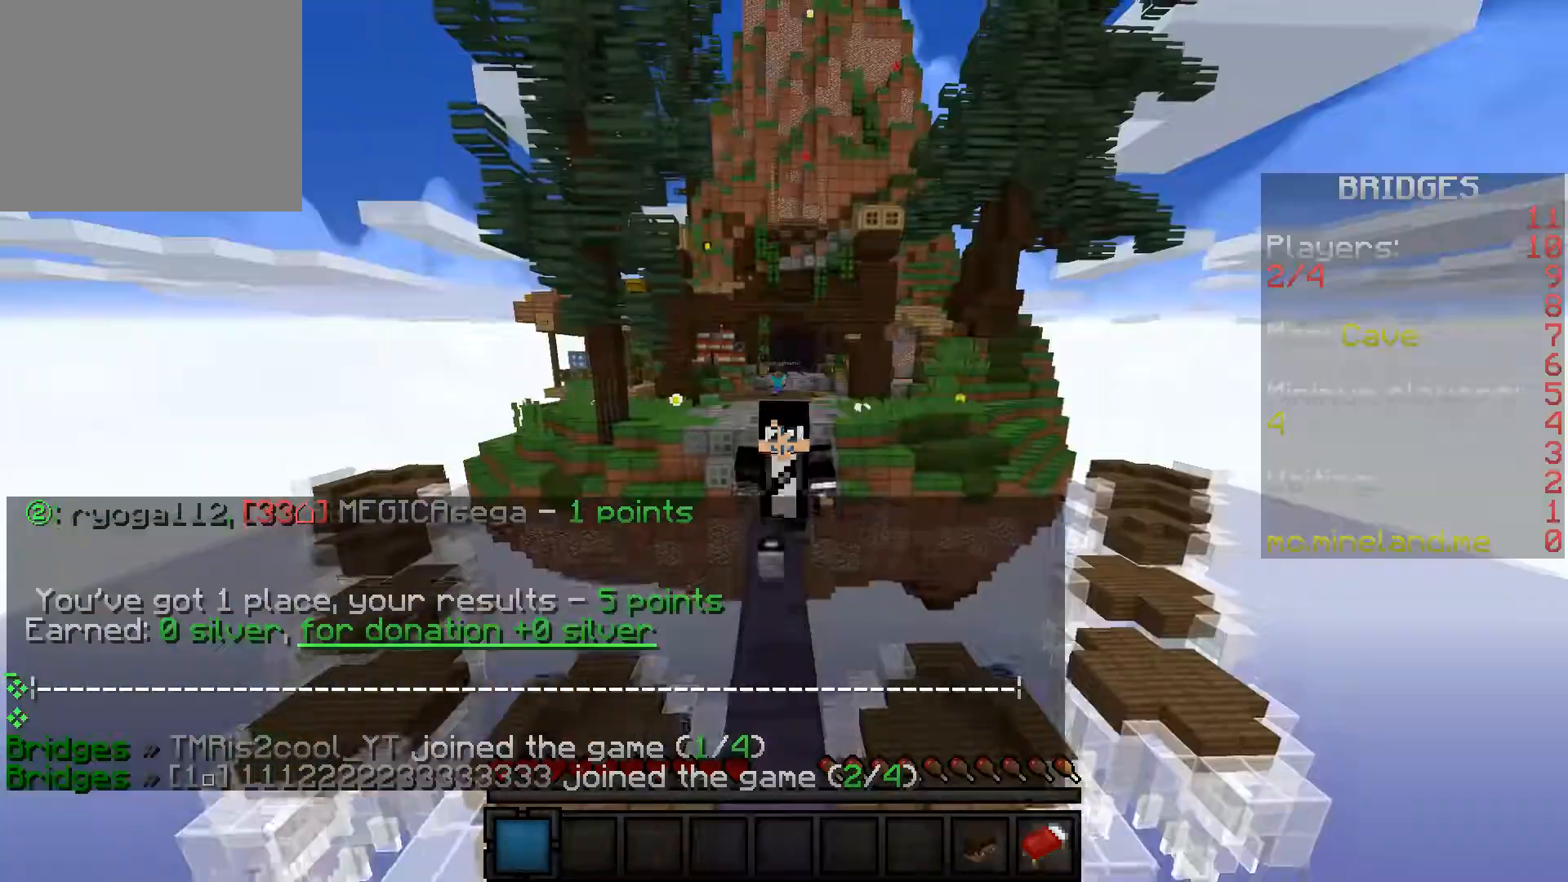
{"keys": [], "events": [[183, "w", "up"]]}
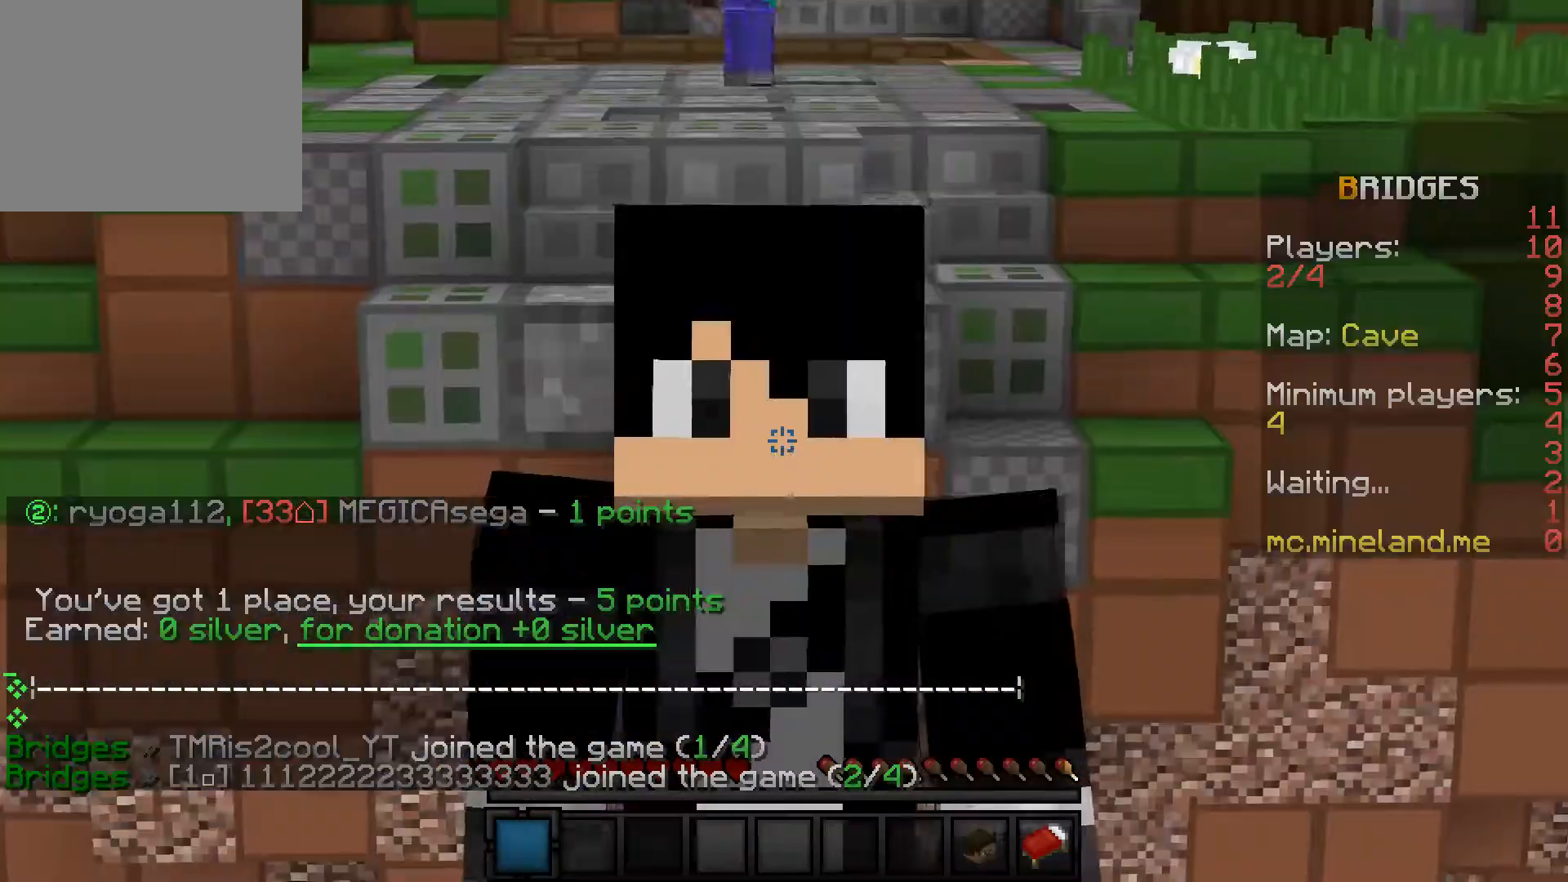
{"keys": [], "events": []}
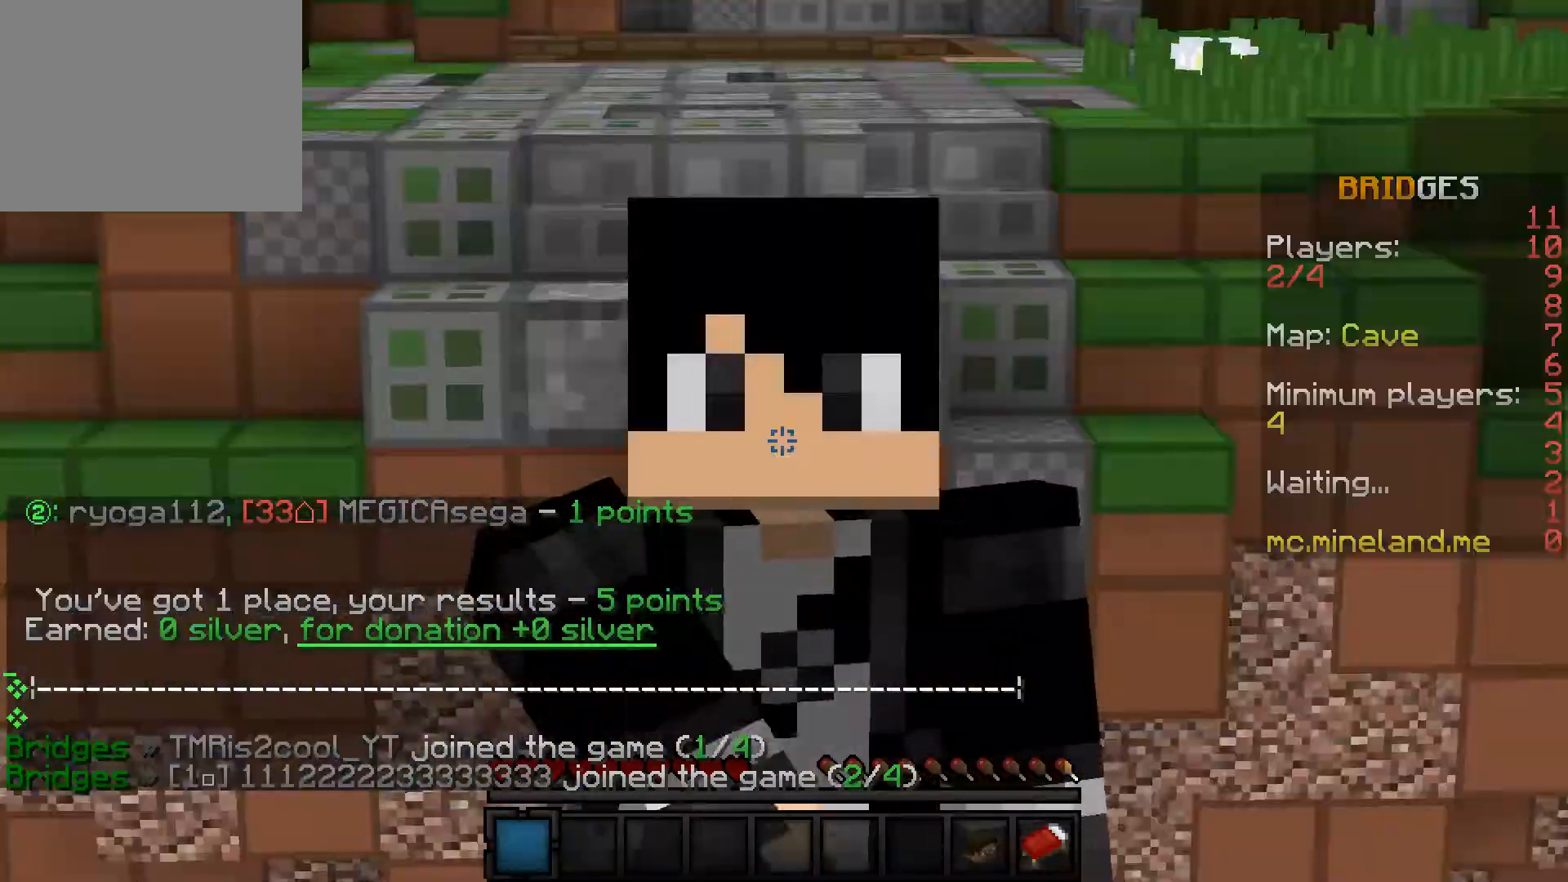
{"keys": [], "events": []}
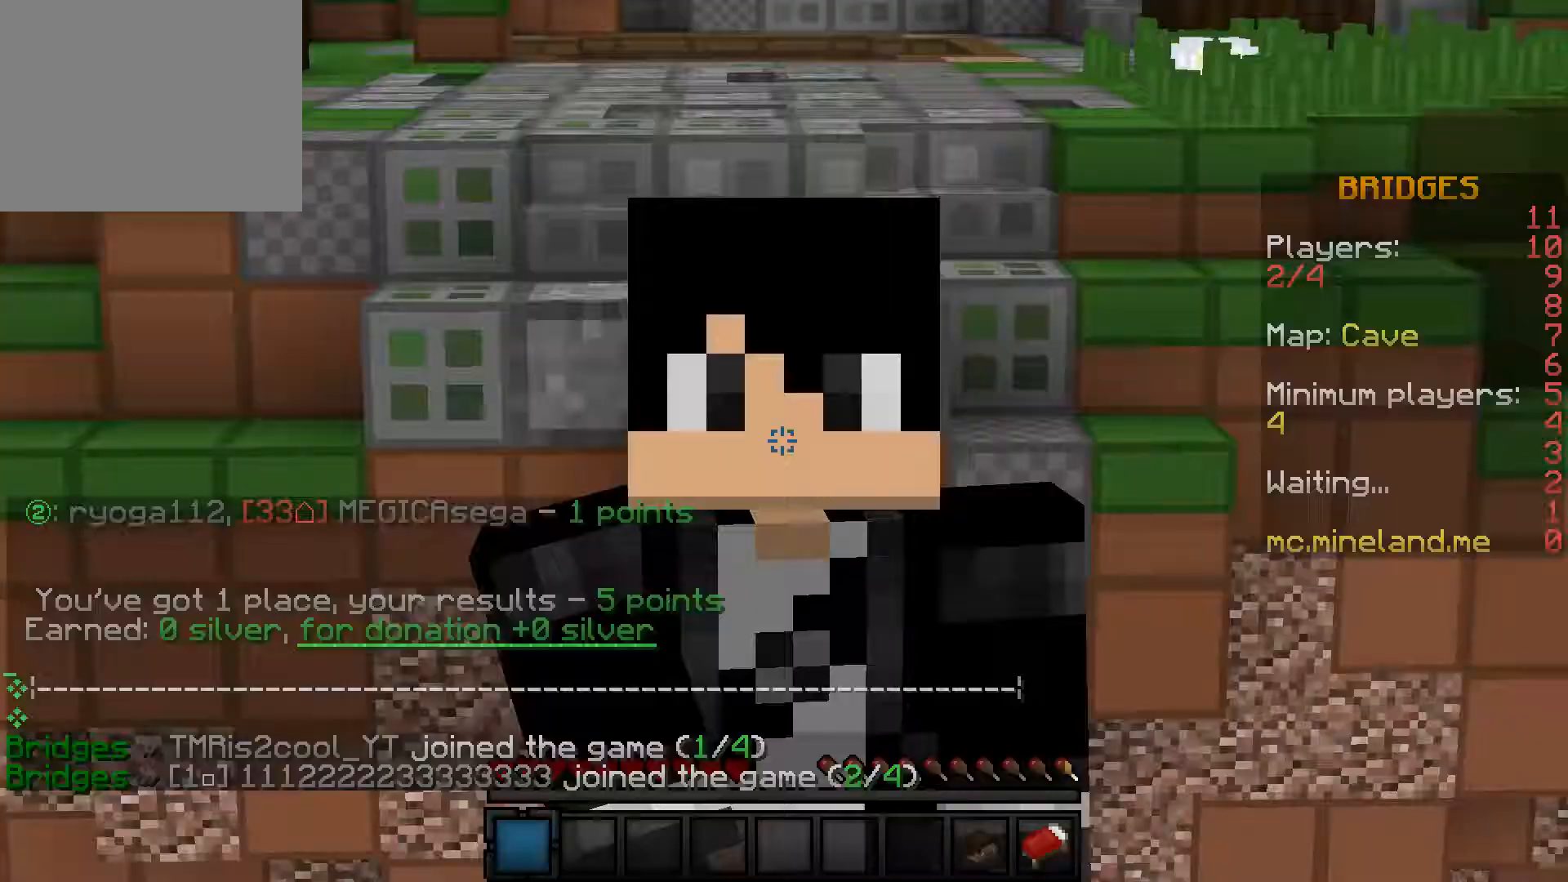
{"keys": [], "events": []}
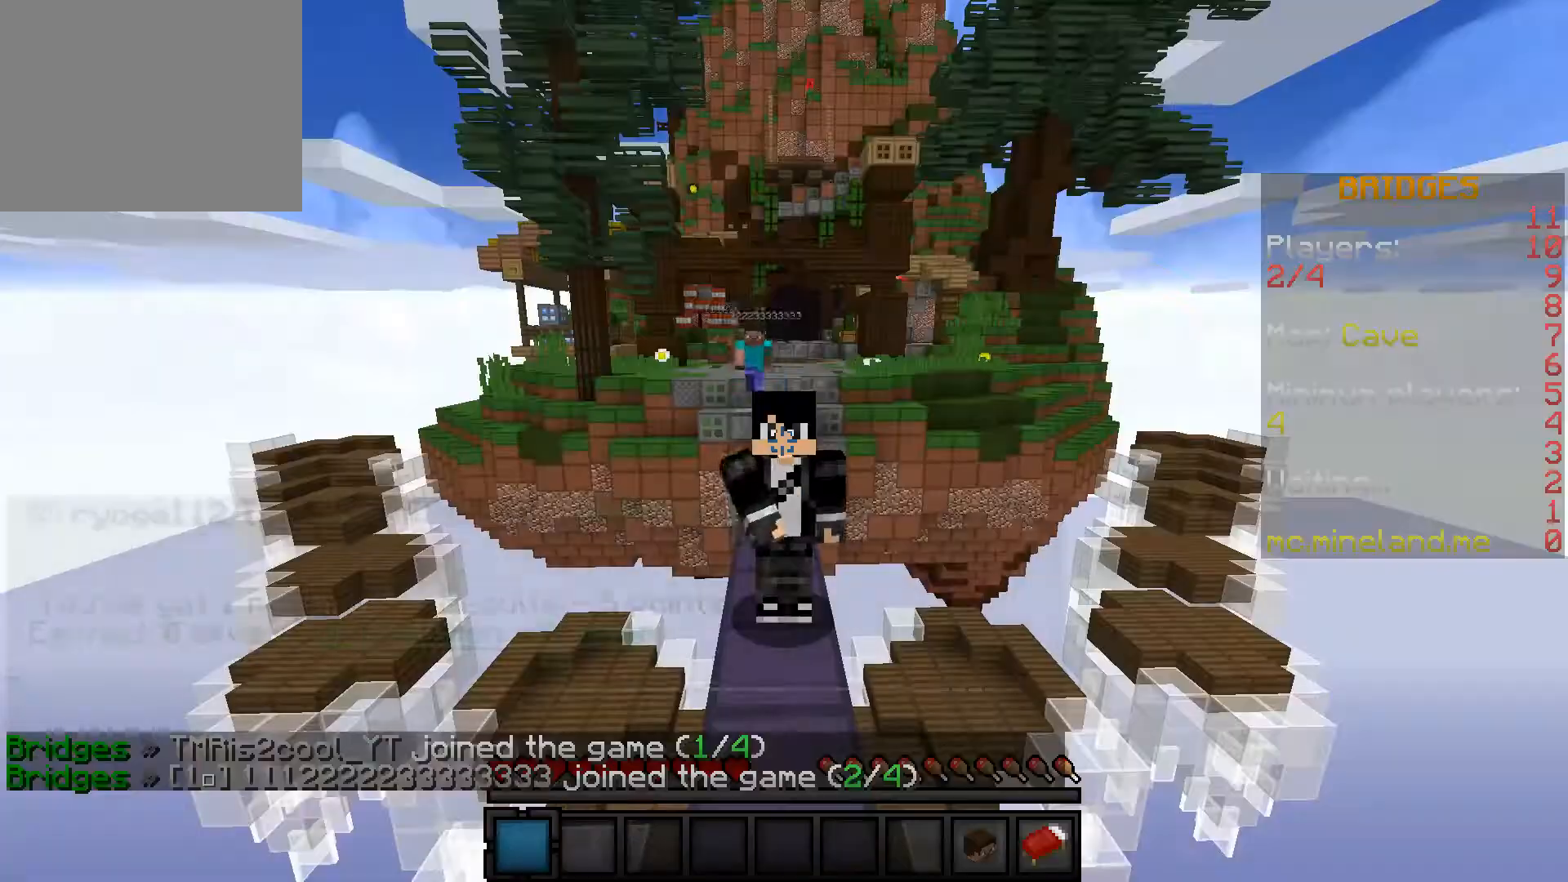
{"keys": [], "events": []}
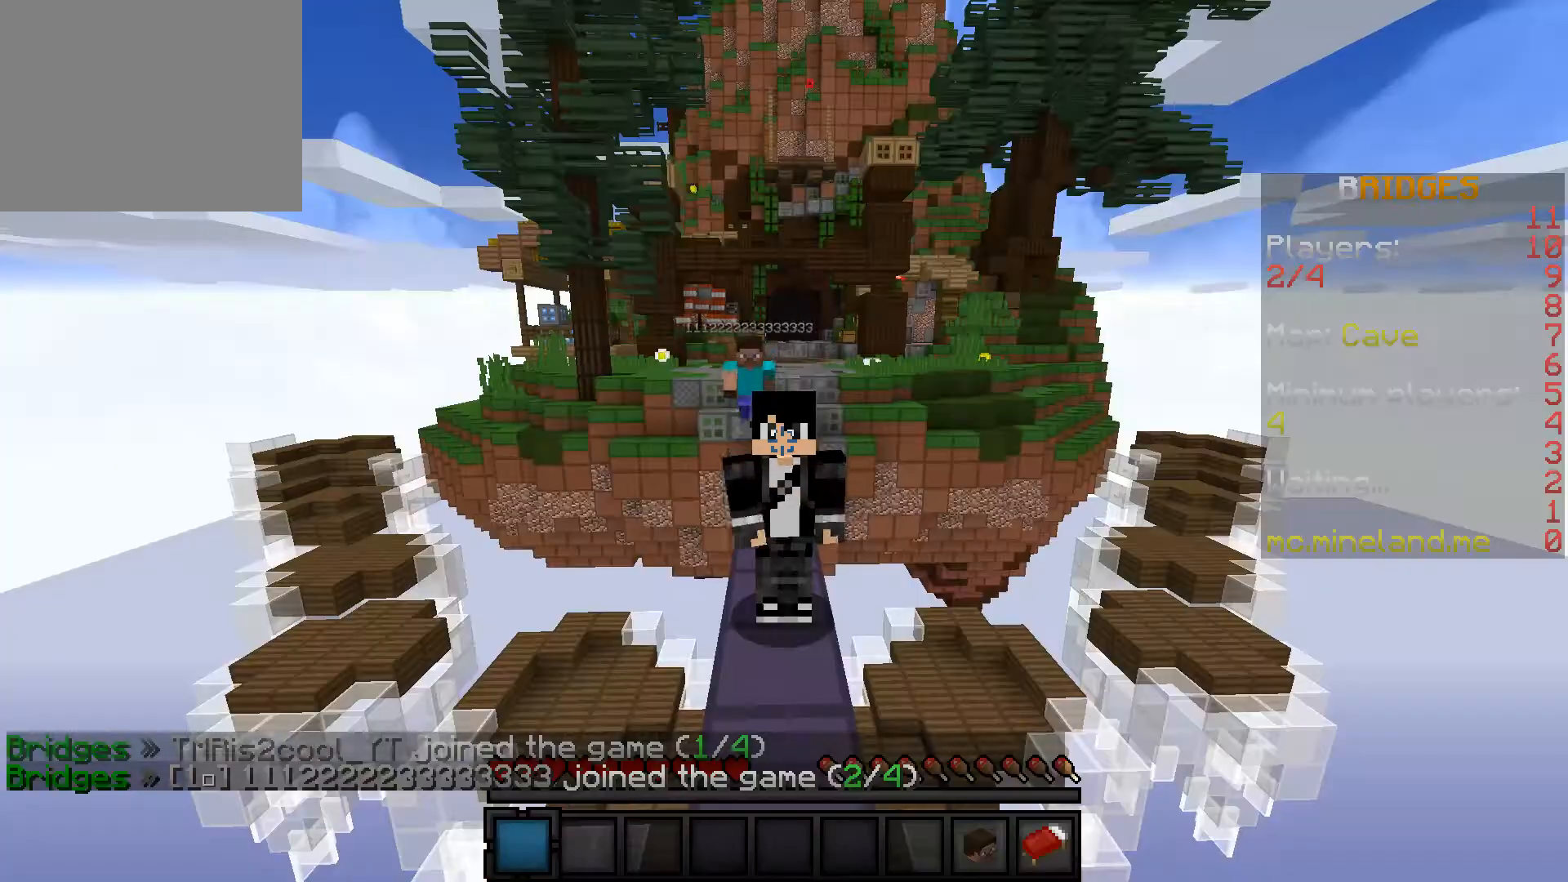
{"keys": [], "events": []}
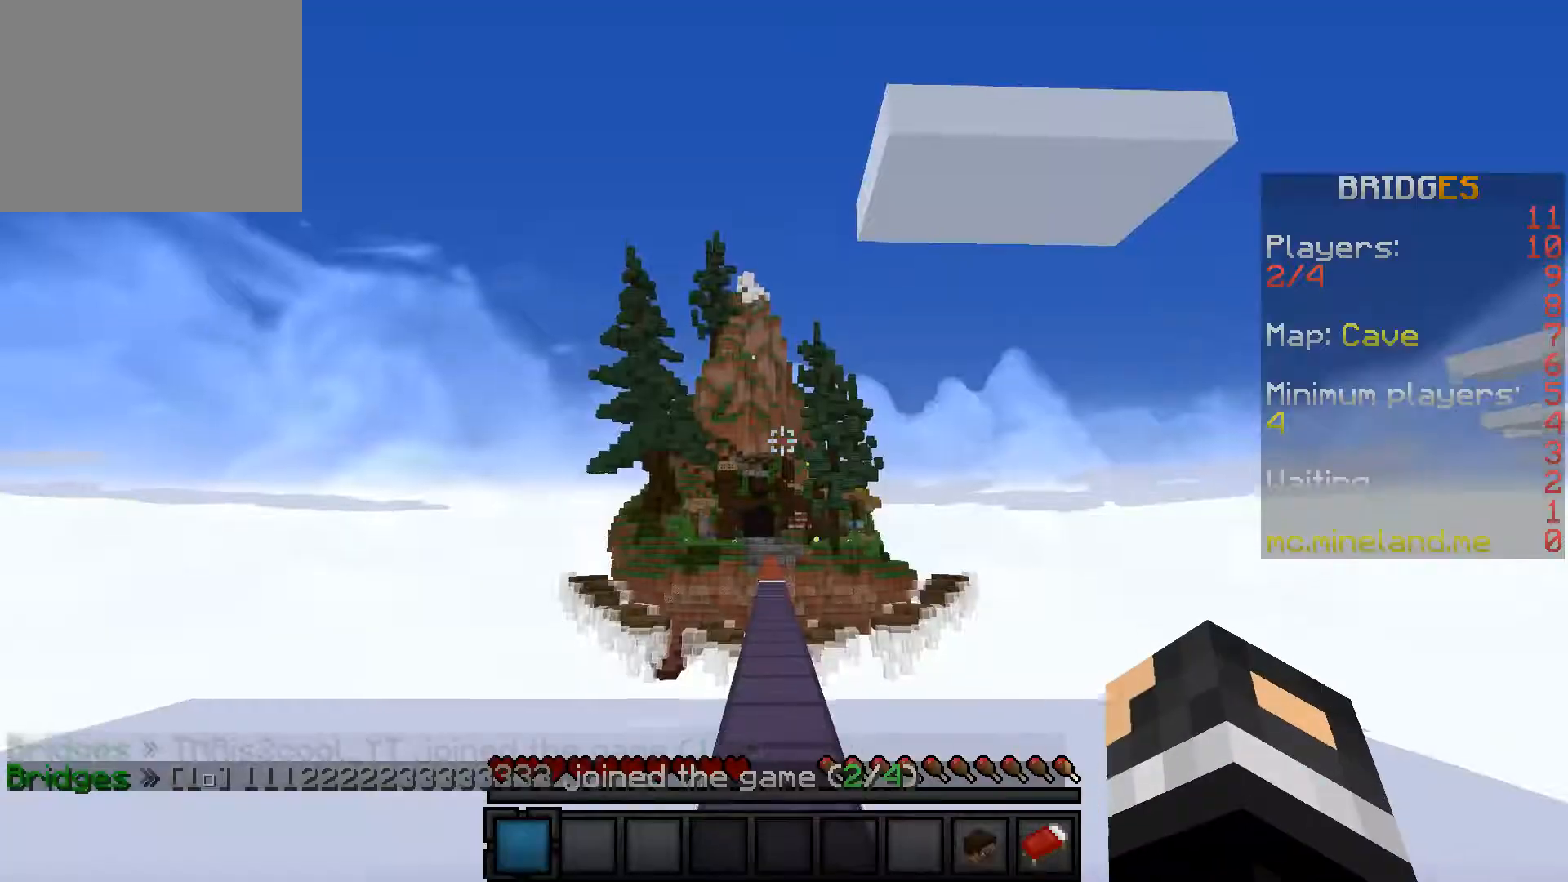
{"keys": ["w"], "events": [[117, "w", "down"]]}
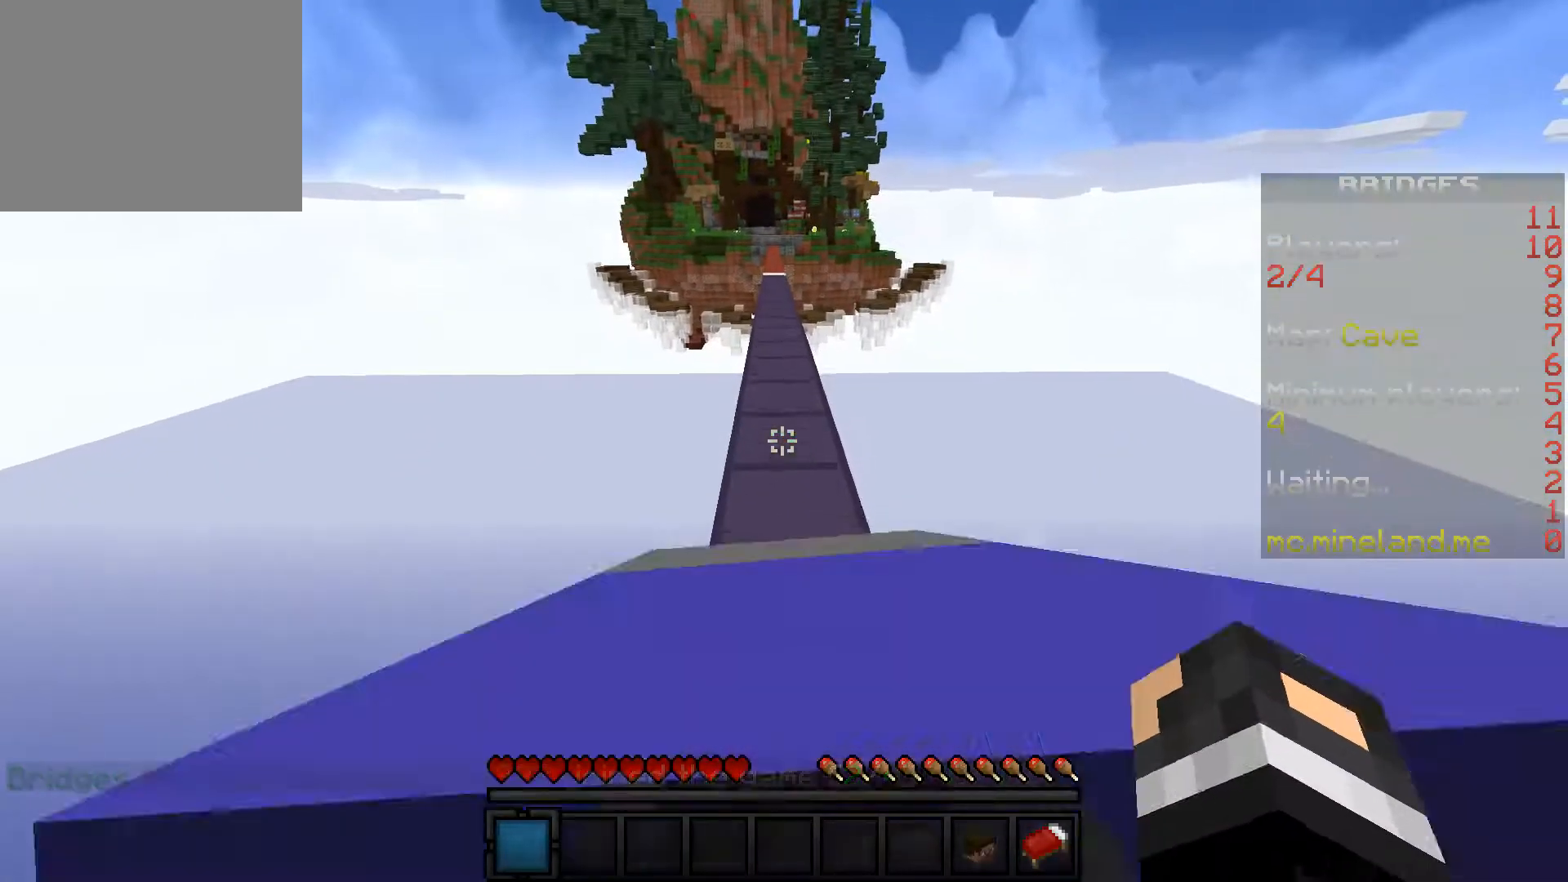
{"keys": ["w"], "events": []}
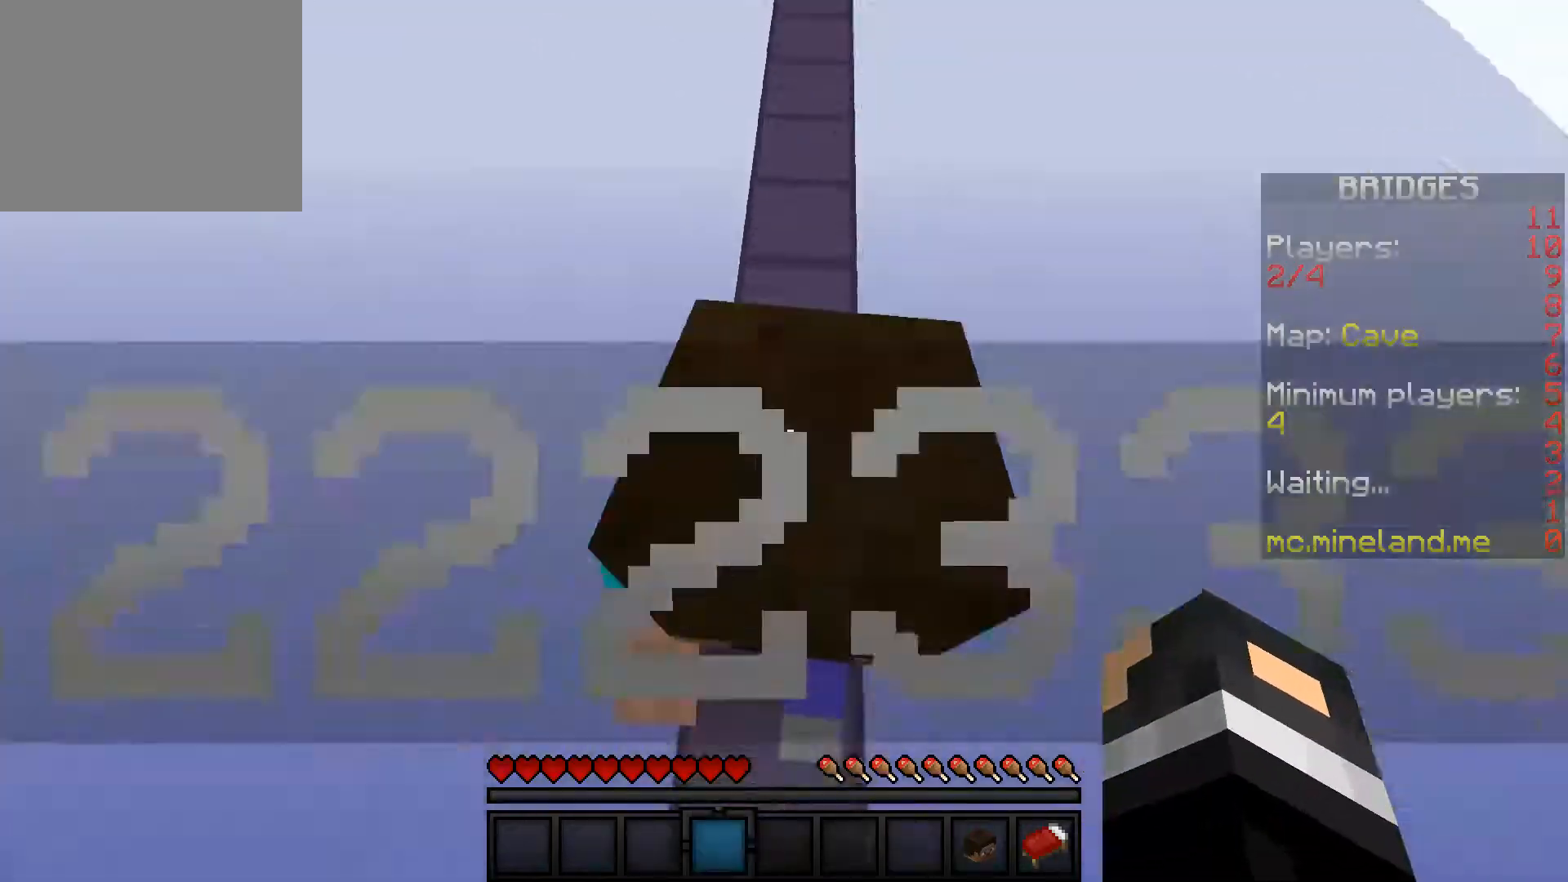
{"keys": [], "events": [[183, "w", "up"]]}
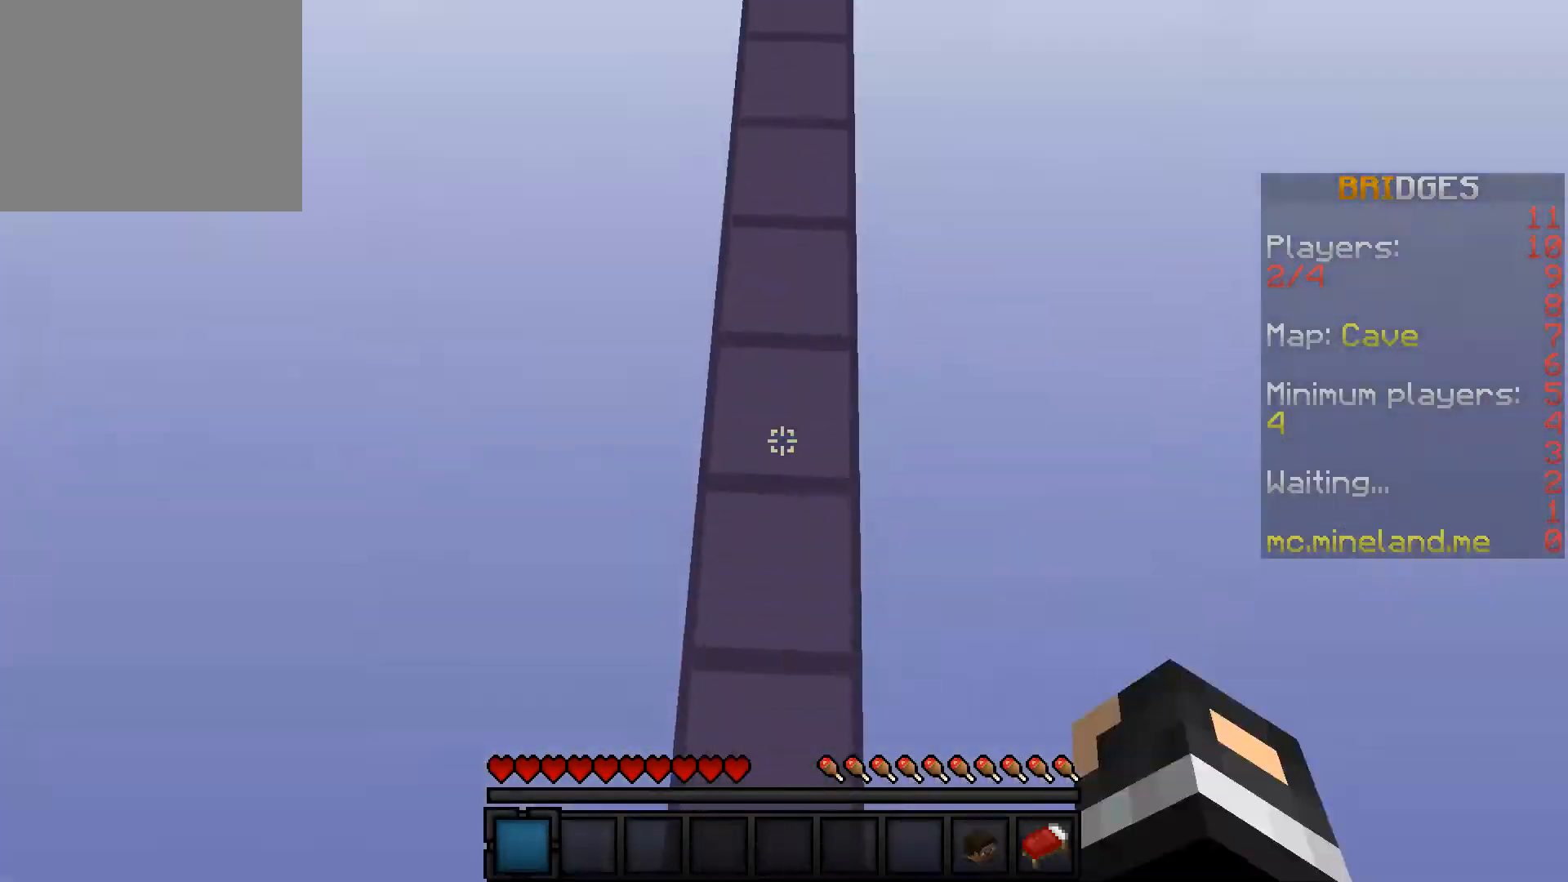
{"keys": ["s"], "events": [[233, "s", "down"]]}
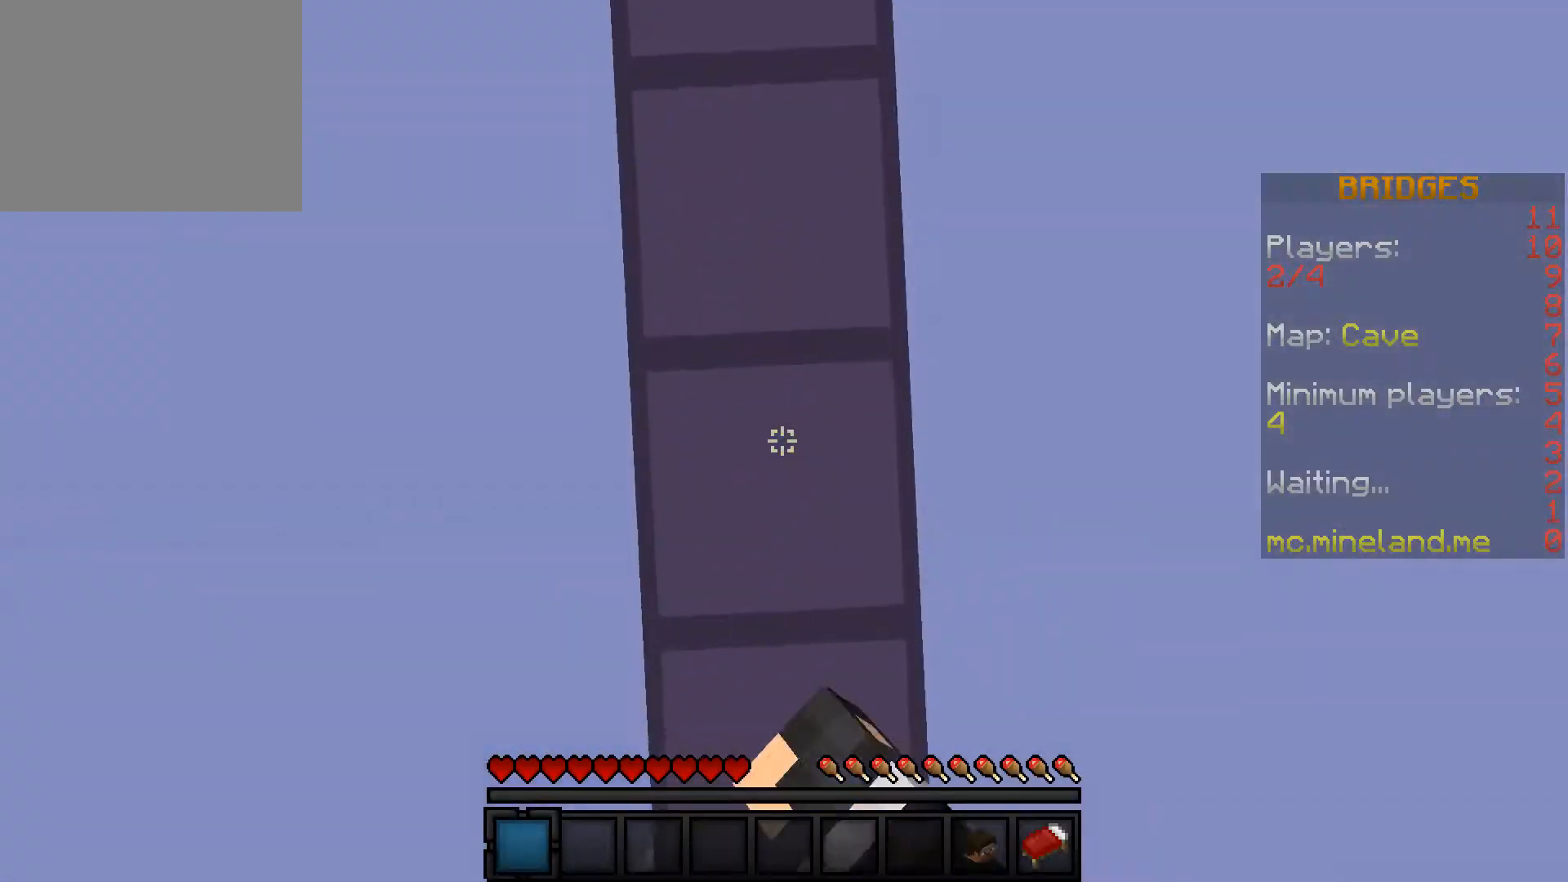
{"keys": [], "events": [[317, "s", "up"]]}
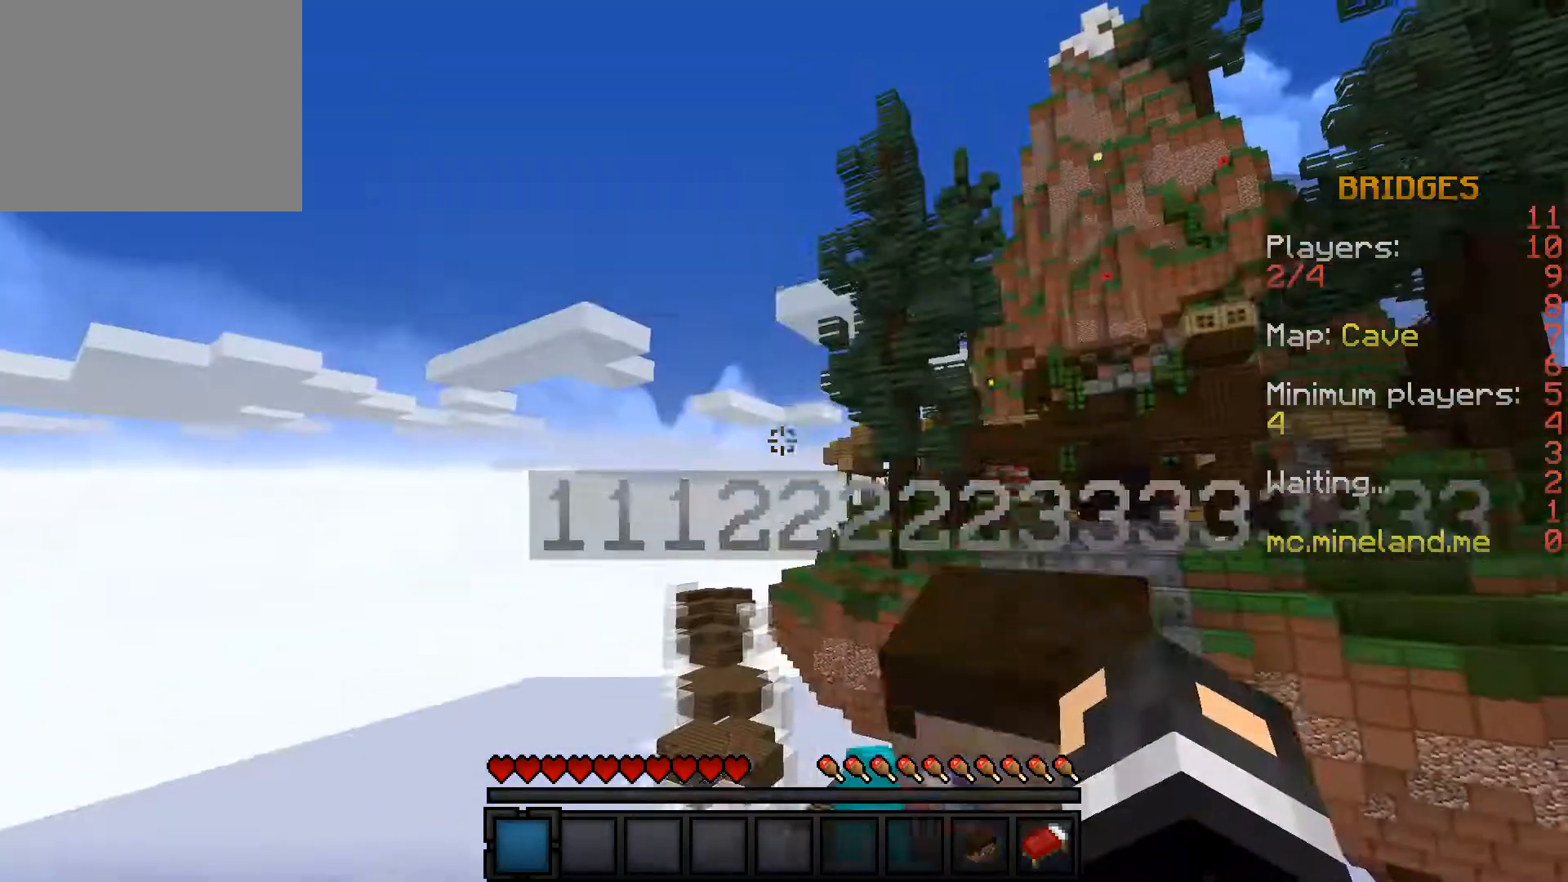
{"keys": [], "events": [[383, "w", "down"], [467, "w", "up"]]}
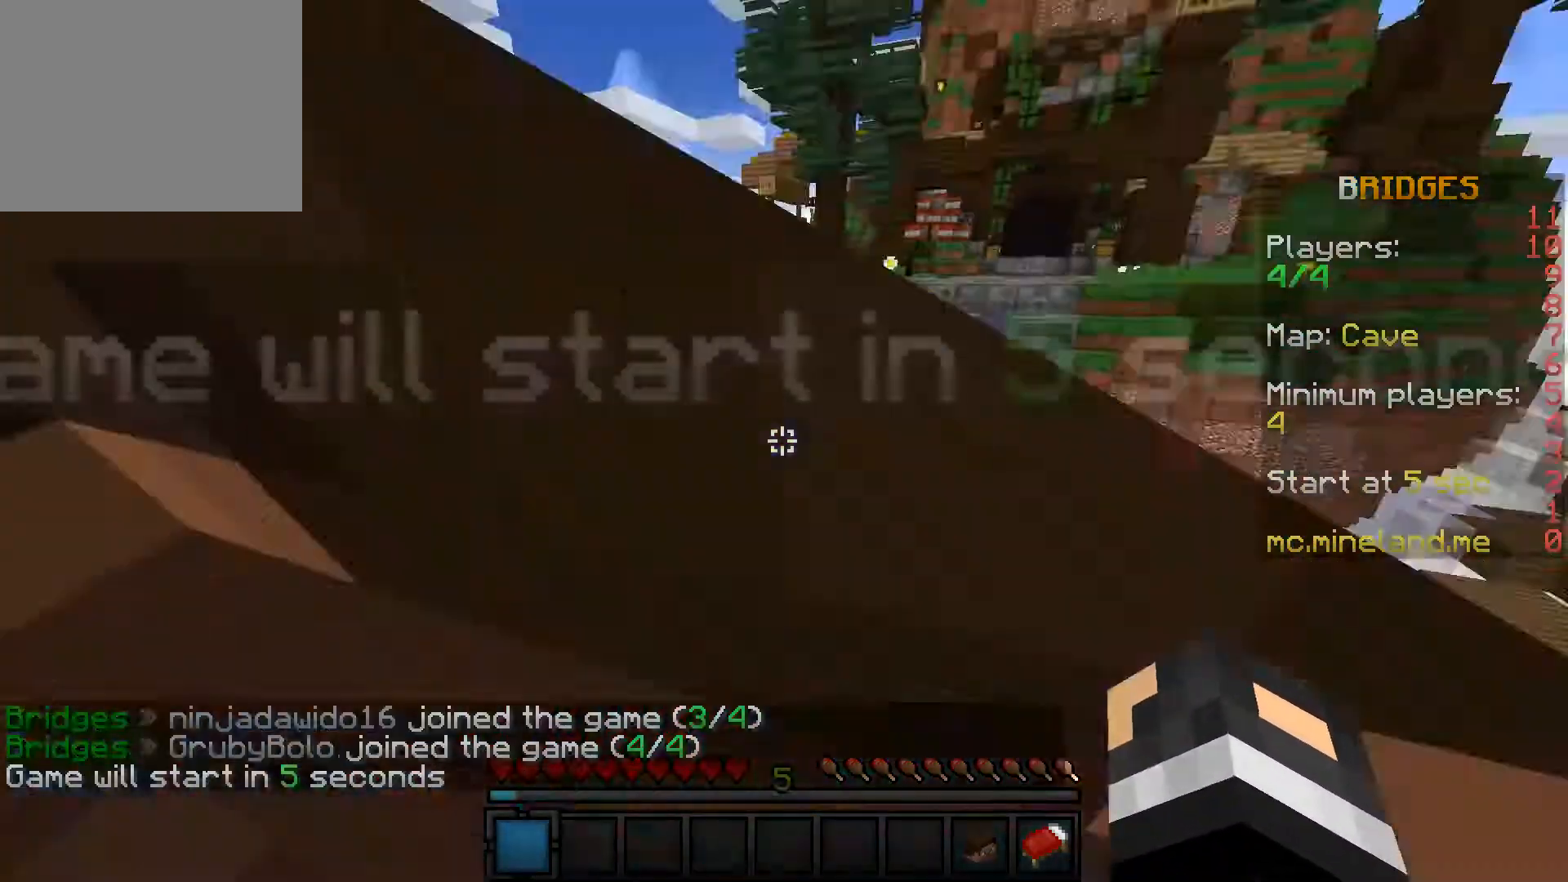
{"keys": [], "events": [[200, "a", "down"], [317, "a", "up"]]}
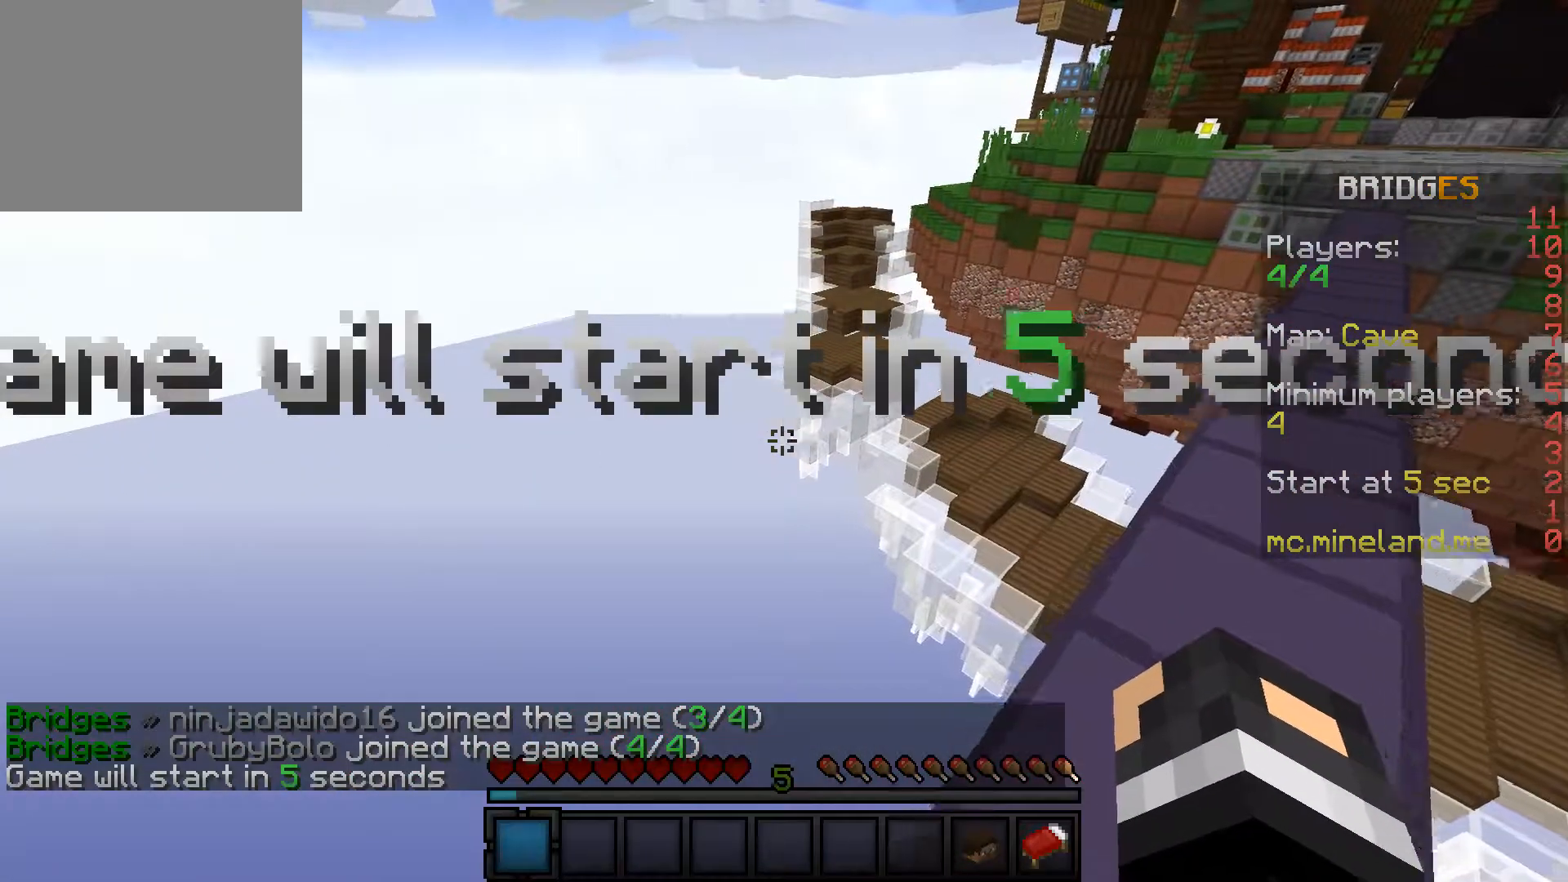
{"keys": [], "events": []}
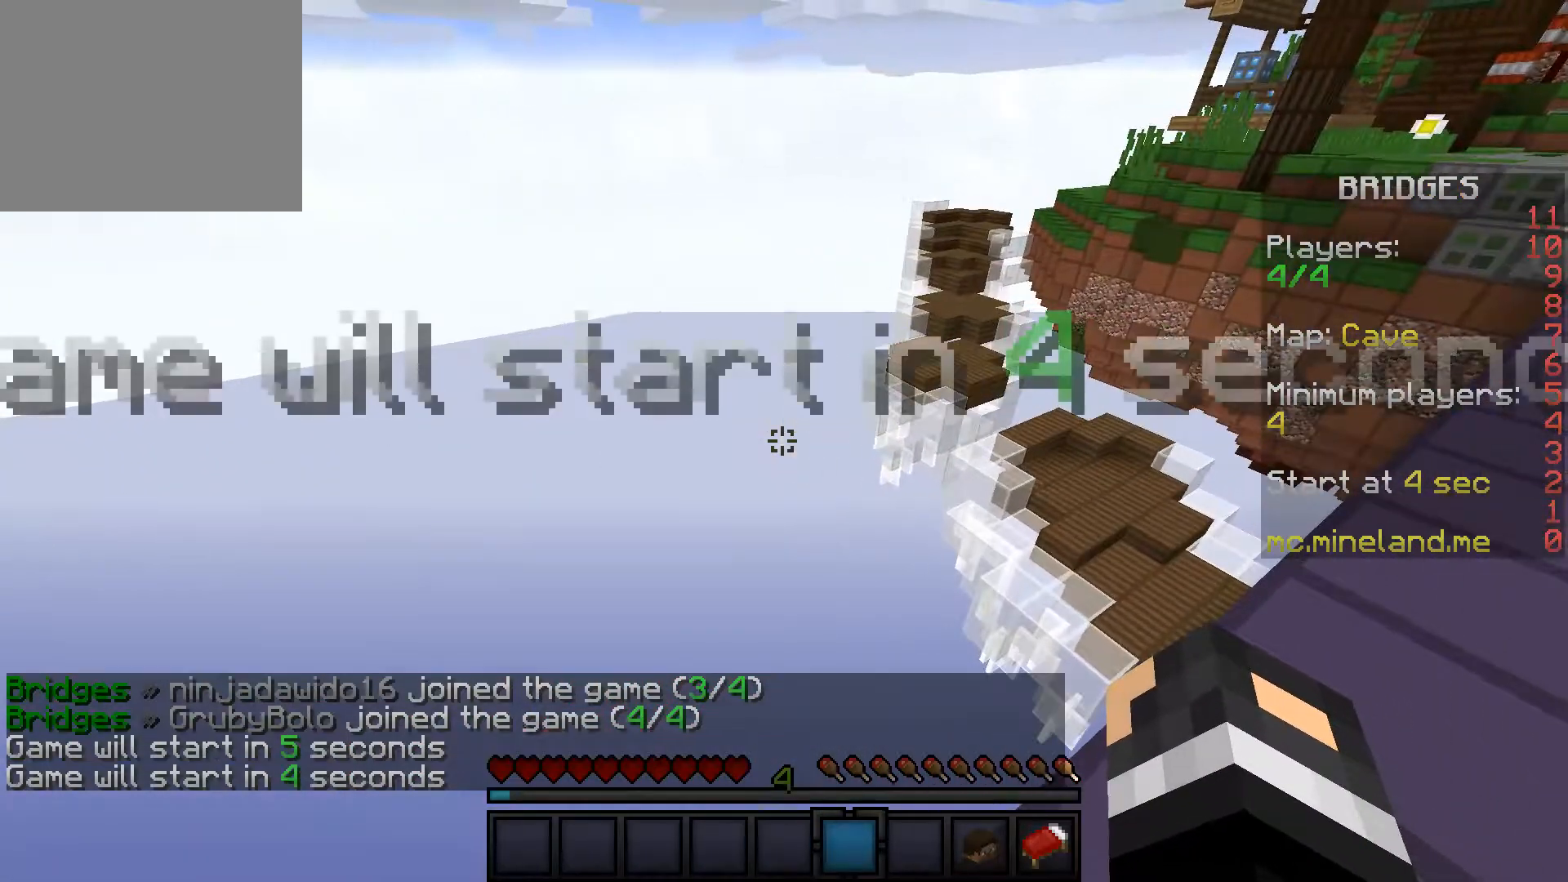
{"keys": [], "events": []}